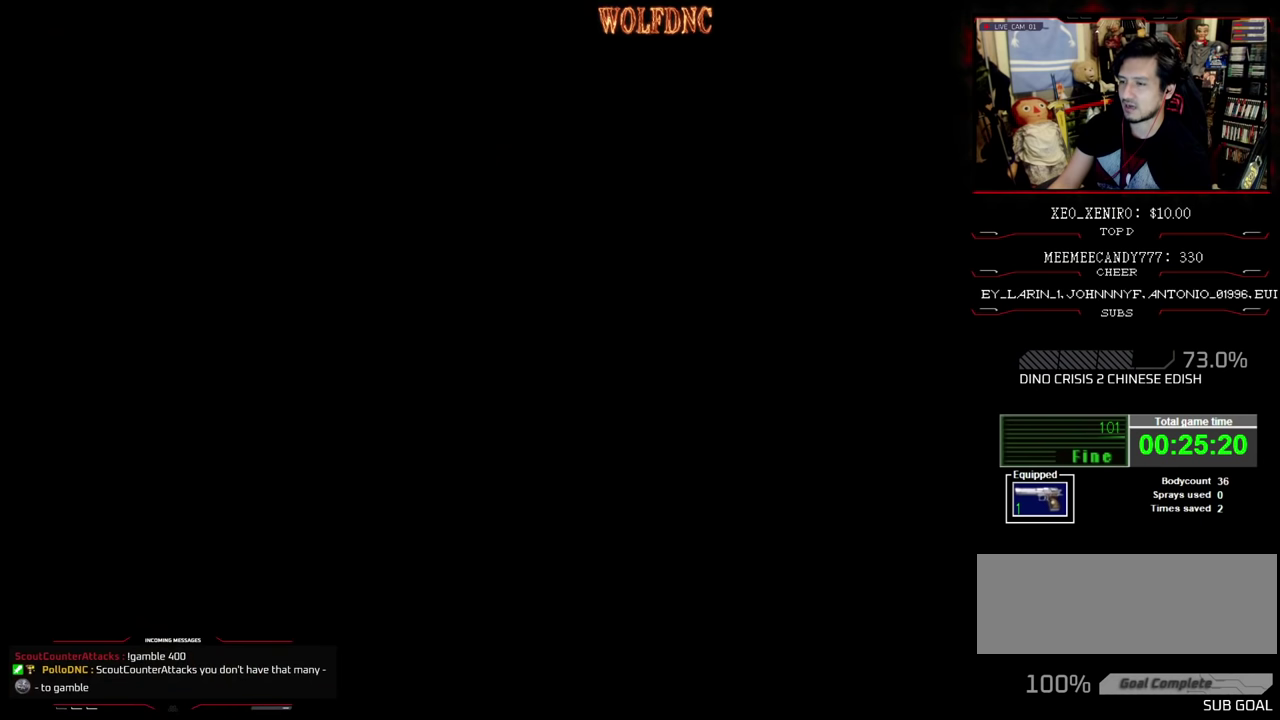
Gameplay with a controller (PlayStation layout); each line is a JSON object with the inputs held at the frame after it. "events" lists button and stick changes between this image and that frame as [ms after this image, input, new state], when the widget could be followed in between. Not read: L3 R3.
{"buttons": [], "events": [[150, "CROSS", "up"], [150, "DPAD_UP", "up"], [150, "SQUARE", "up"]]}
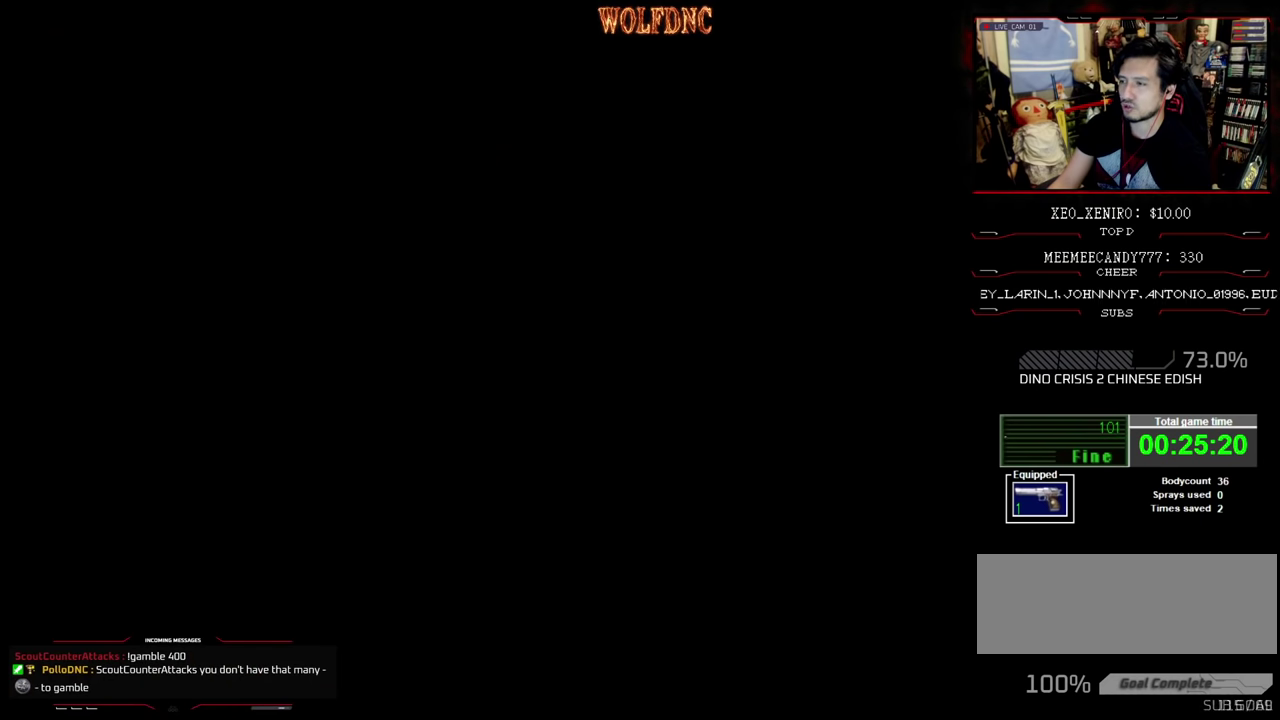
{"buttons": [], "events": []}
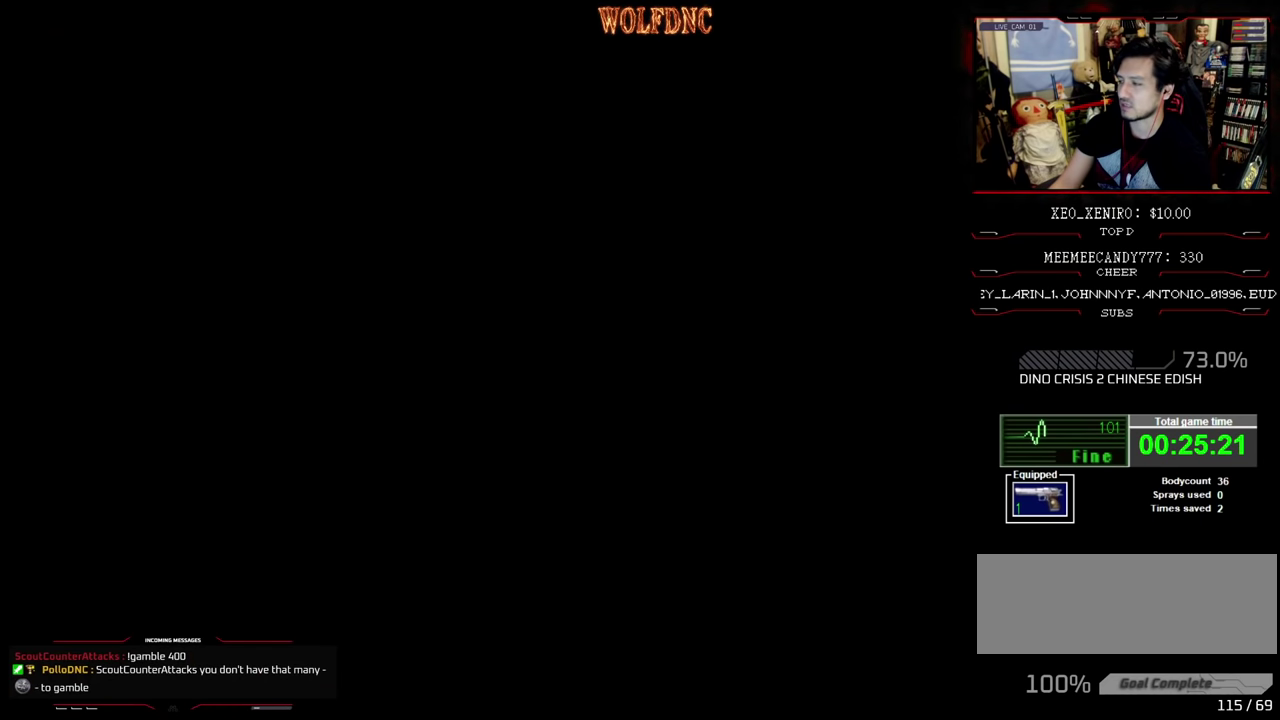
{"buttons": [], "events": []}
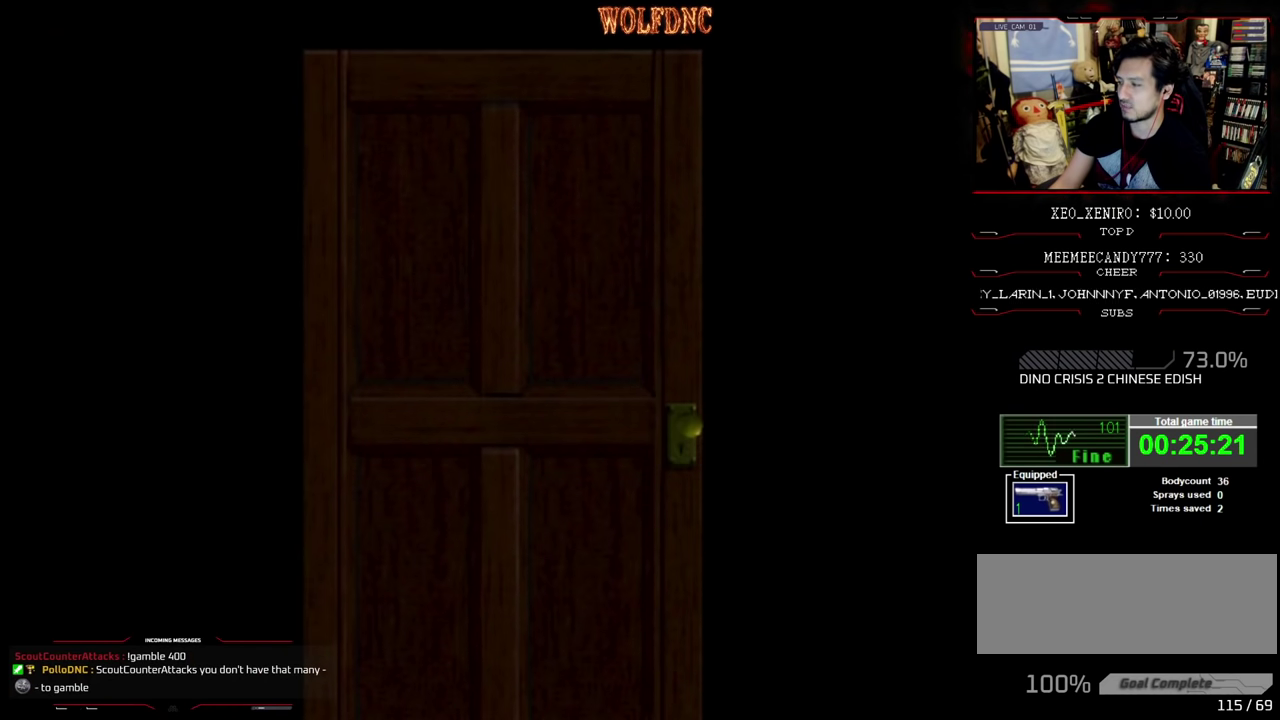
{"buttons": [], "events": []}
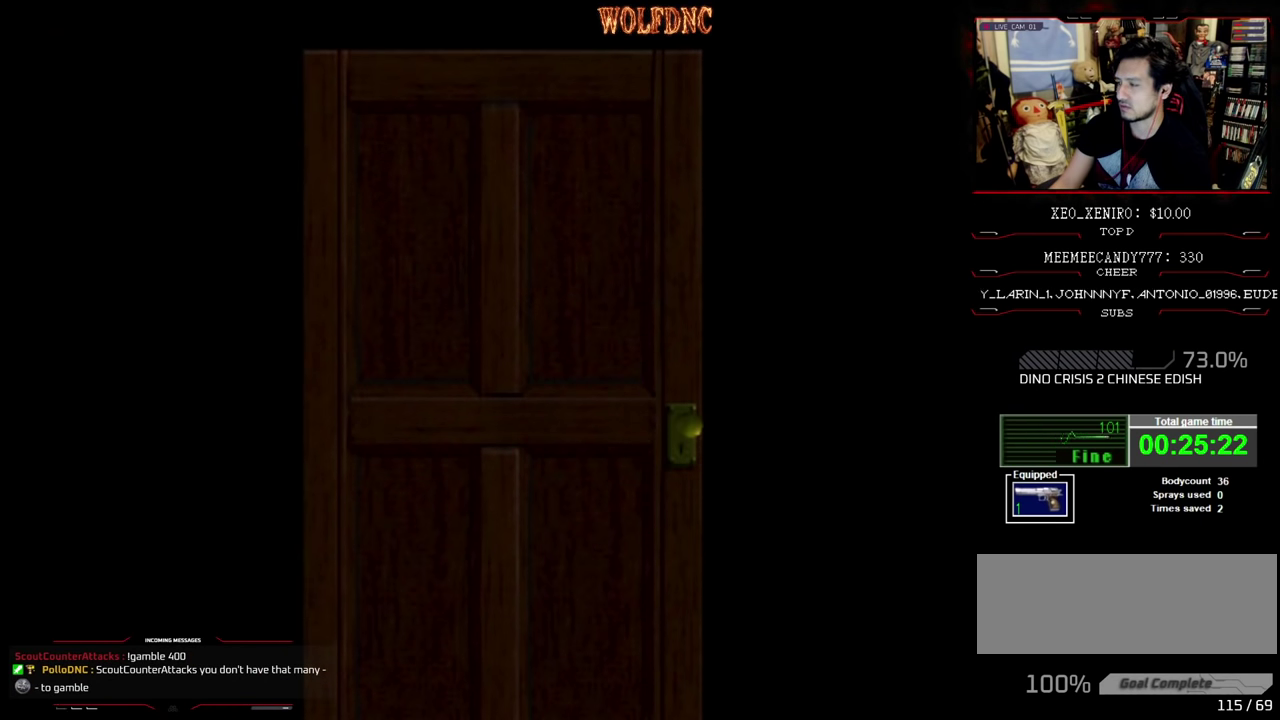
{"buttons": [], "events": [[67, "CROSS", "down"], [217, "CROSS", "up"]]}
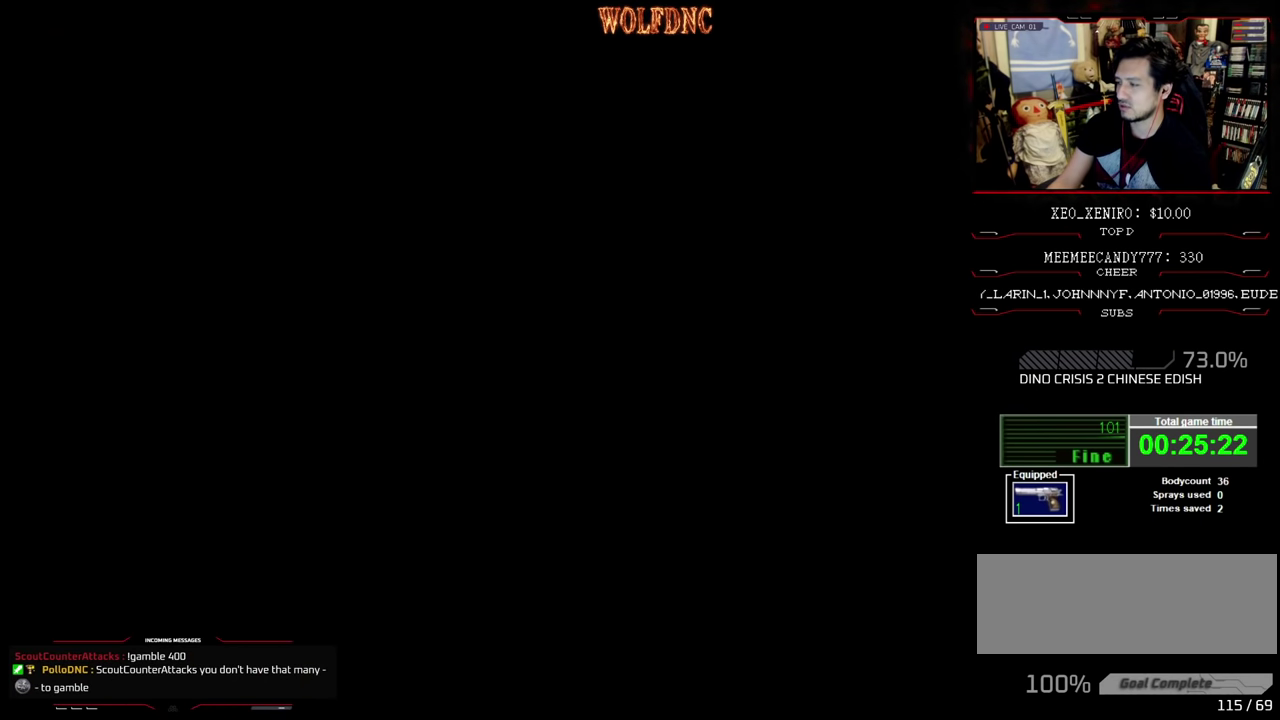
{"buttons": [], "events": []}
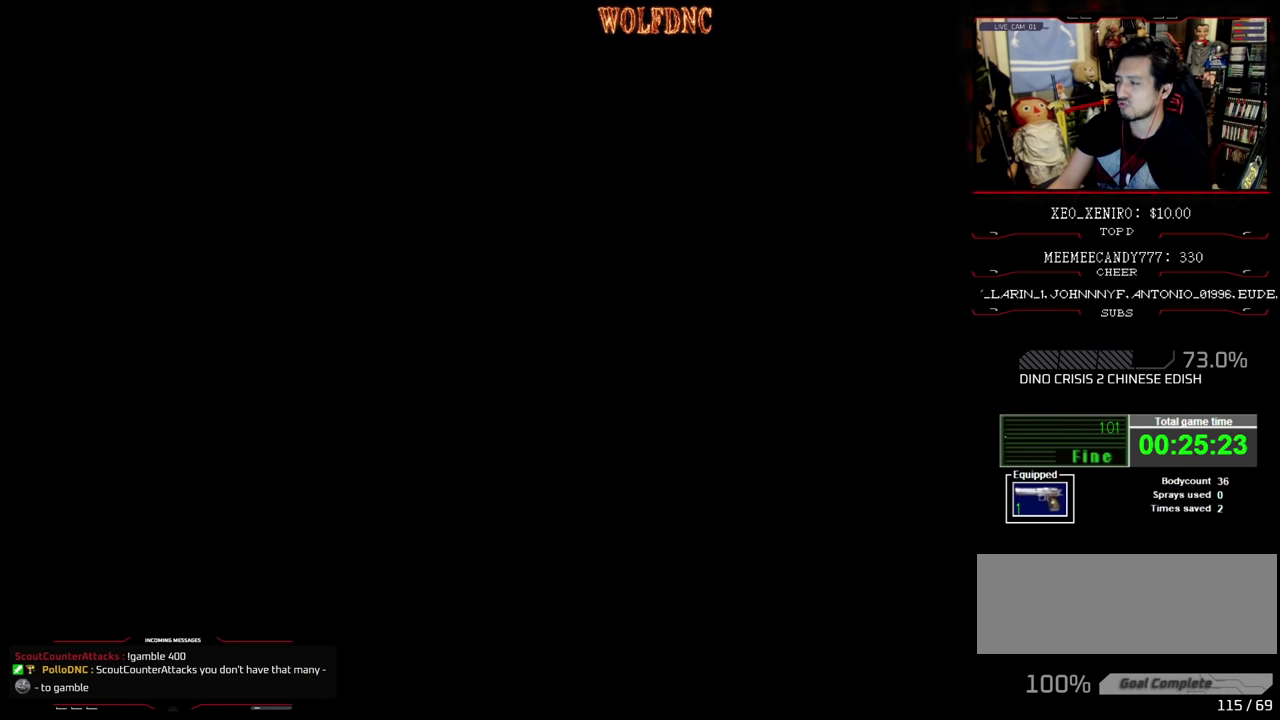
{"buttons": ["SQUARE", "DPAD_UP"], "events": [[67, "DPAD_UP", "down"], [100, "SQUARE", "down"], [250, "DPAD_RIGHT", "down"], [433, "DPAD_RIGHT", "up"]]}
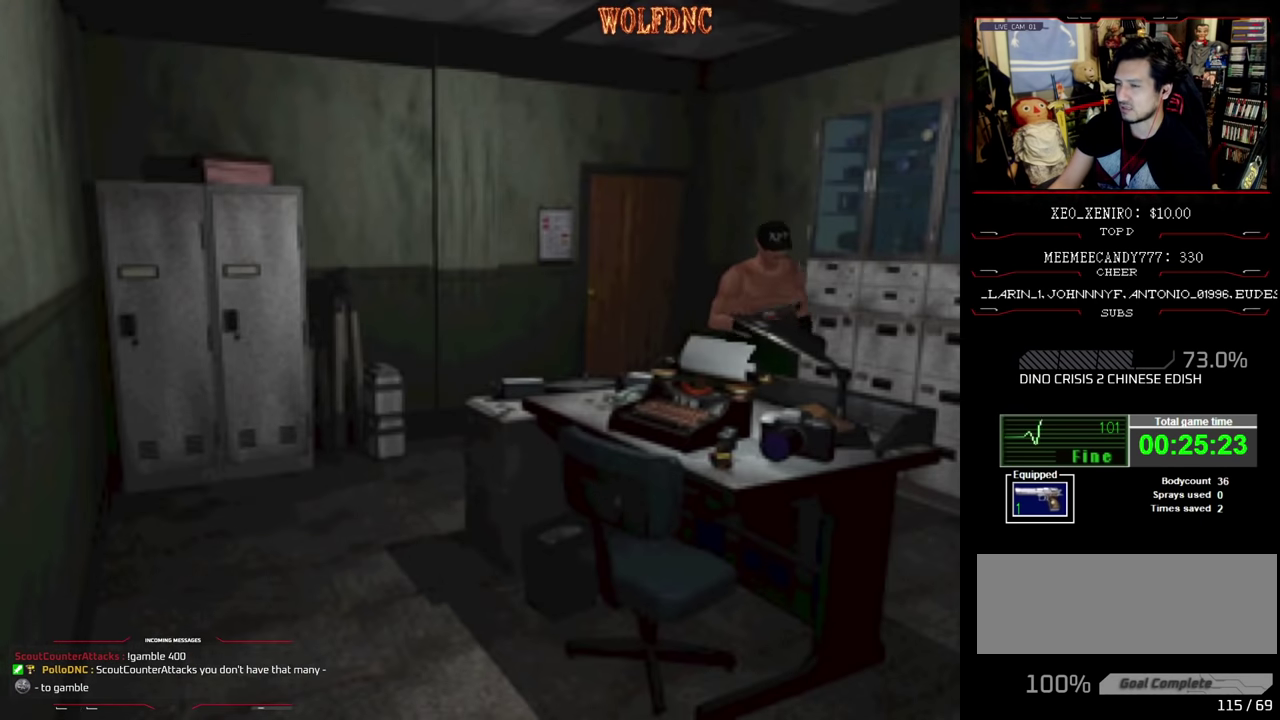
{"buttons": ["CROSS", "SQUARE", "DPAD_LEFT"], "events": [[83, "DPAD_LEFT", "down"], [500, "CROSS", "down"], [500, "DPAD_UP", "up"]]}
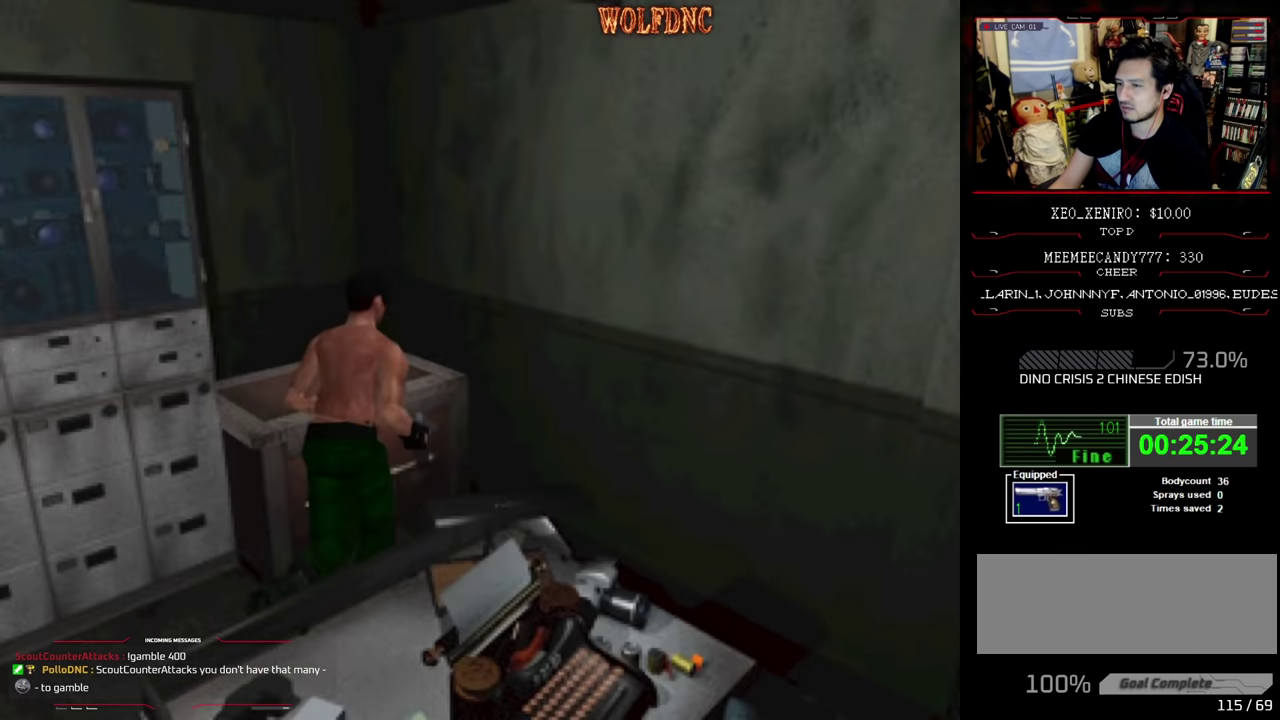
{"buttons": ["CROSS"], "events": [[83, "CROSS", "up"], [83, "SQUARE", "up"], [133, "DPAD_UP", "down"], [183, "CROSS", "down"], [233, "CROSS", "up"], [283, "CROSS", "down"], [317, "DPAD_LEFT", "up"], [367, "CROSS", "up"], [417, "CROSS", "down"], [417, "DPAD_UP", "up"]]}
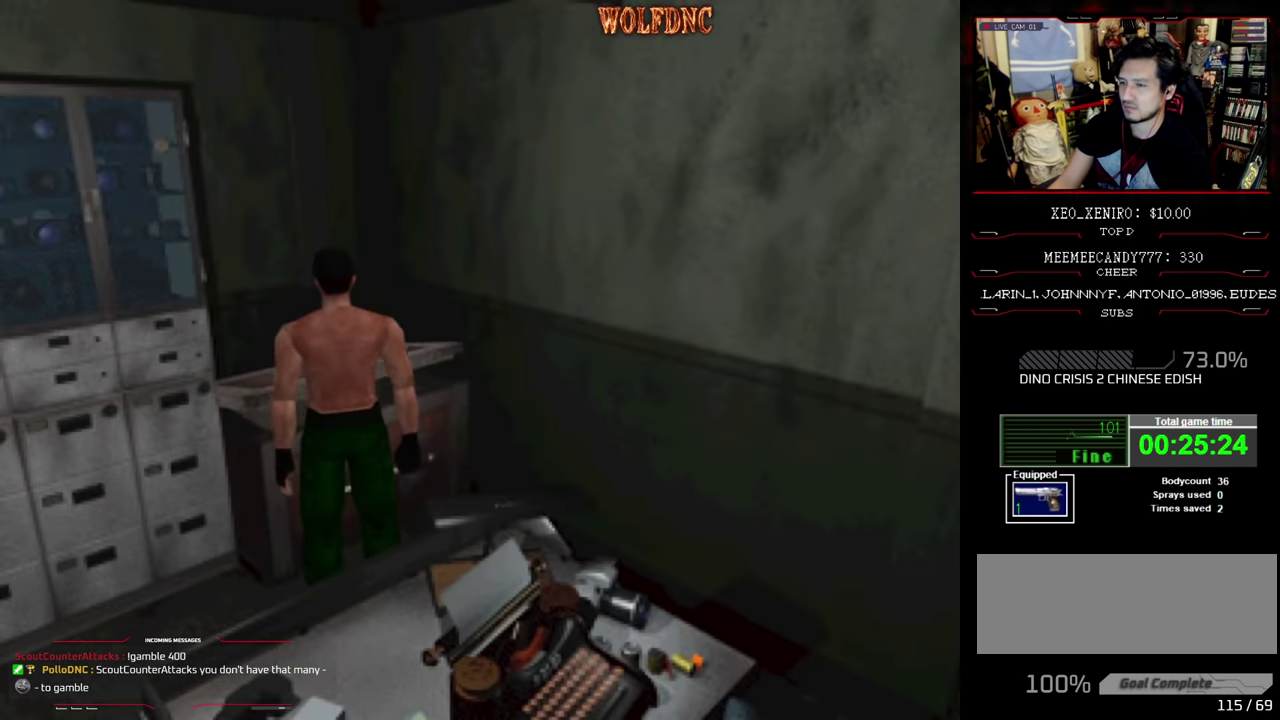
{"buttons": ["CROSS"], "events": [[17, "CROSS", "up"], [67, "CROSS", "down"], [150, "CROSS", "up"], [200, "CROSS", "down"]]}
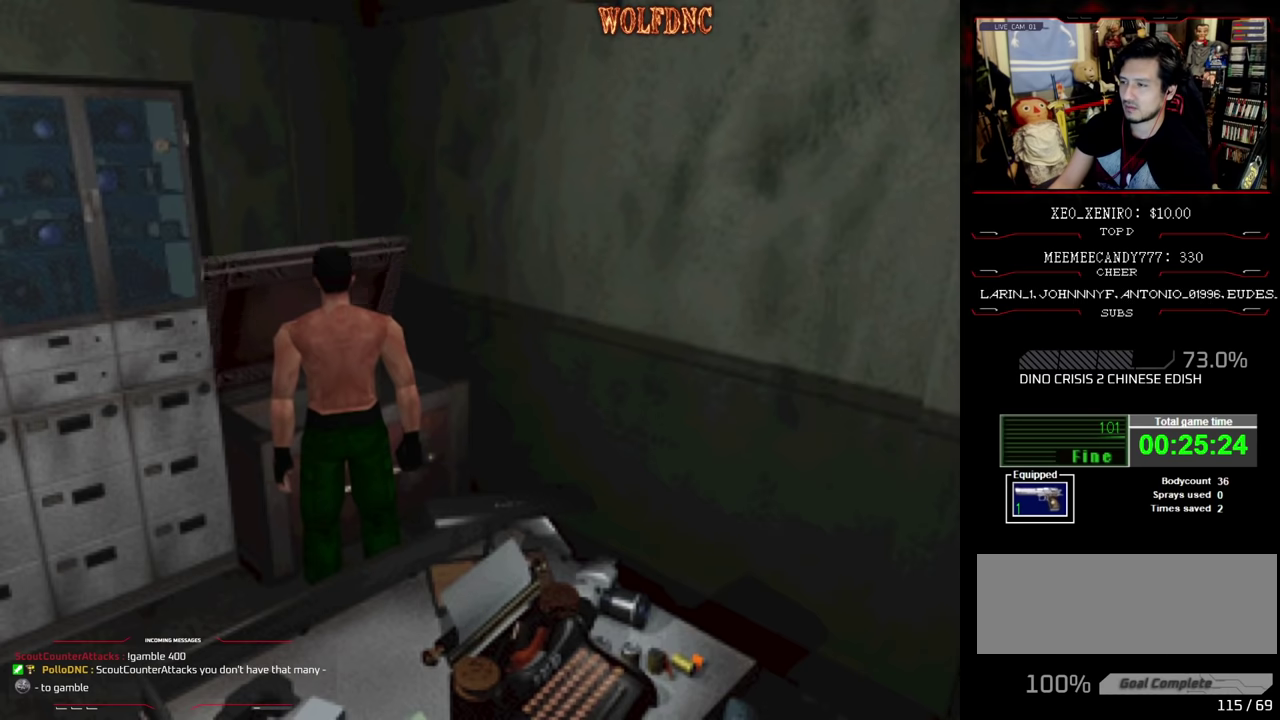
{"buttons": [], "events": [[117, "CROSS", "up"]]}
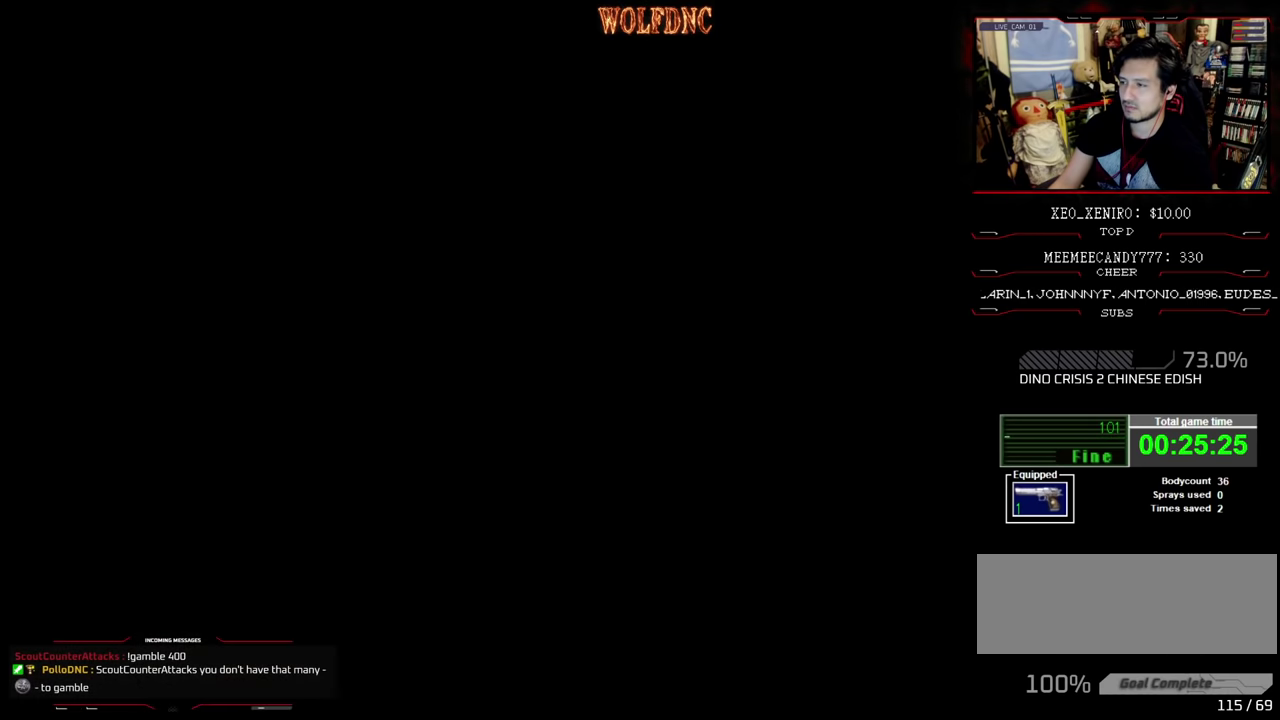
{"buttons": [], "events": [[50, "DPAD_DOWN", "down"], [133, "DPAD_DOWN", "up"], [183, "DPAD_DOWN", "down"], [283, "DPAD_DOWN", "up"], [333, "DPAD_DOWN", "down"], [417, "DPAD_DOWN", "up"]]}
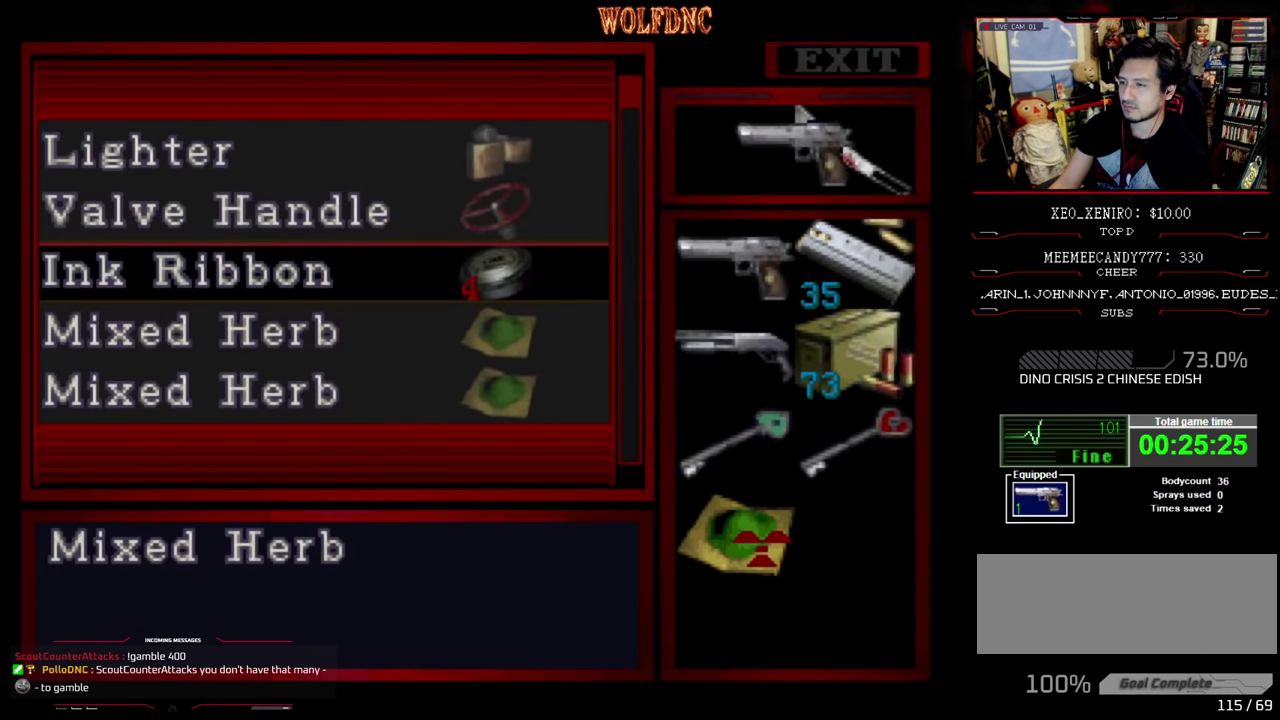
{"buttons": ["CROSS"], "events": [[17, "DPAD_RIGHT", "down"], [100, "DPAD_RIGHT", "up"], [150, "CROSS", "down"], [250, "CROSS", "up"], [300, "DPAD_DOWN", "down"], [383, "DPAD_DOWN", "up"], [483, "CROSS", "down"]]}
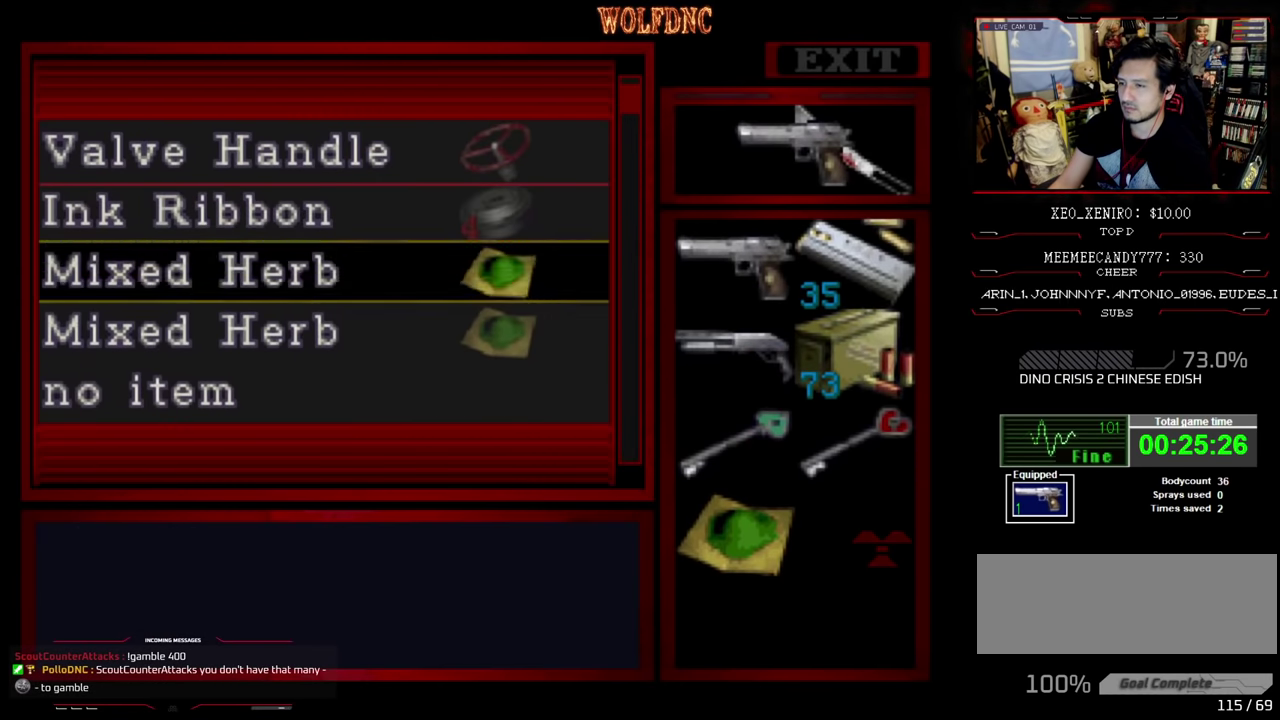
{"buttons": ["DPAD_LEFT"], "events": [[117, "CROSS", "up"], [317, "CIRCLE", "down"], [400, "CIRCLE", "up"], [500, "DPAD_LEFT", "down"]]}
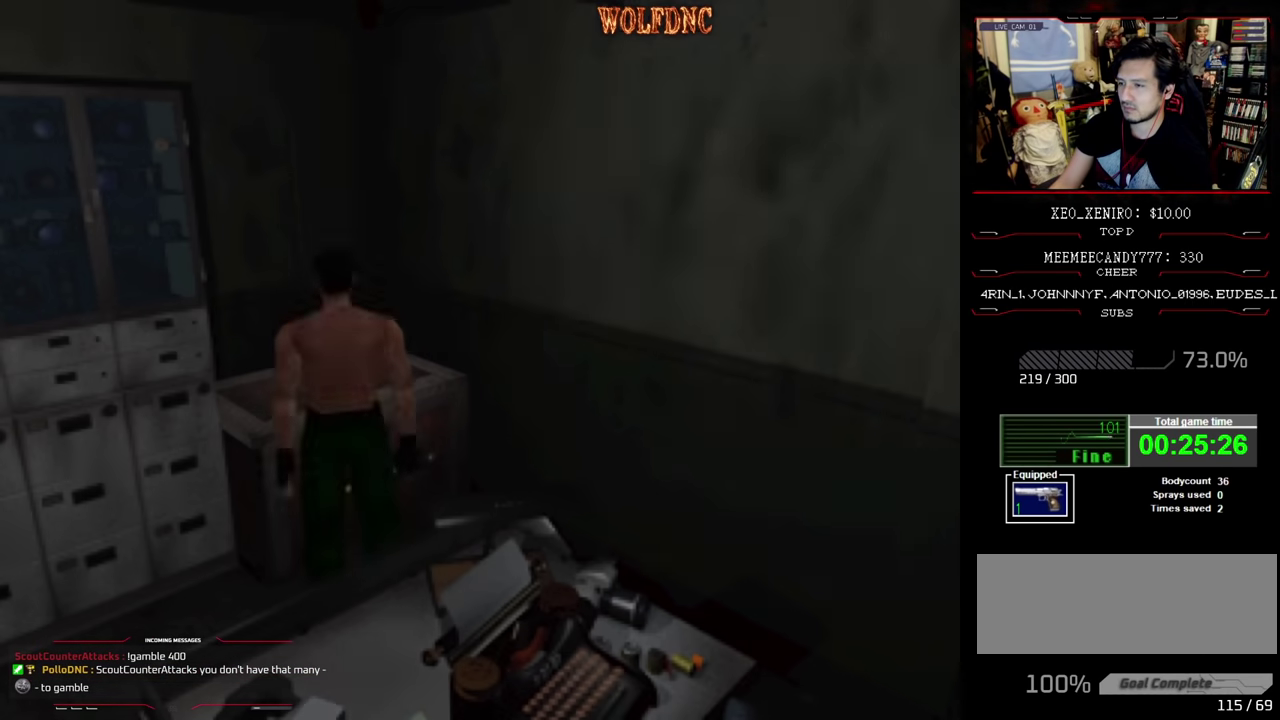
{"buttons": ["SQUARE", "DPAD_UP", "DPAD_LEFT"], "events": [[317, "DPAD_UP", "down"], [317, "SQUARE", "down"]]}
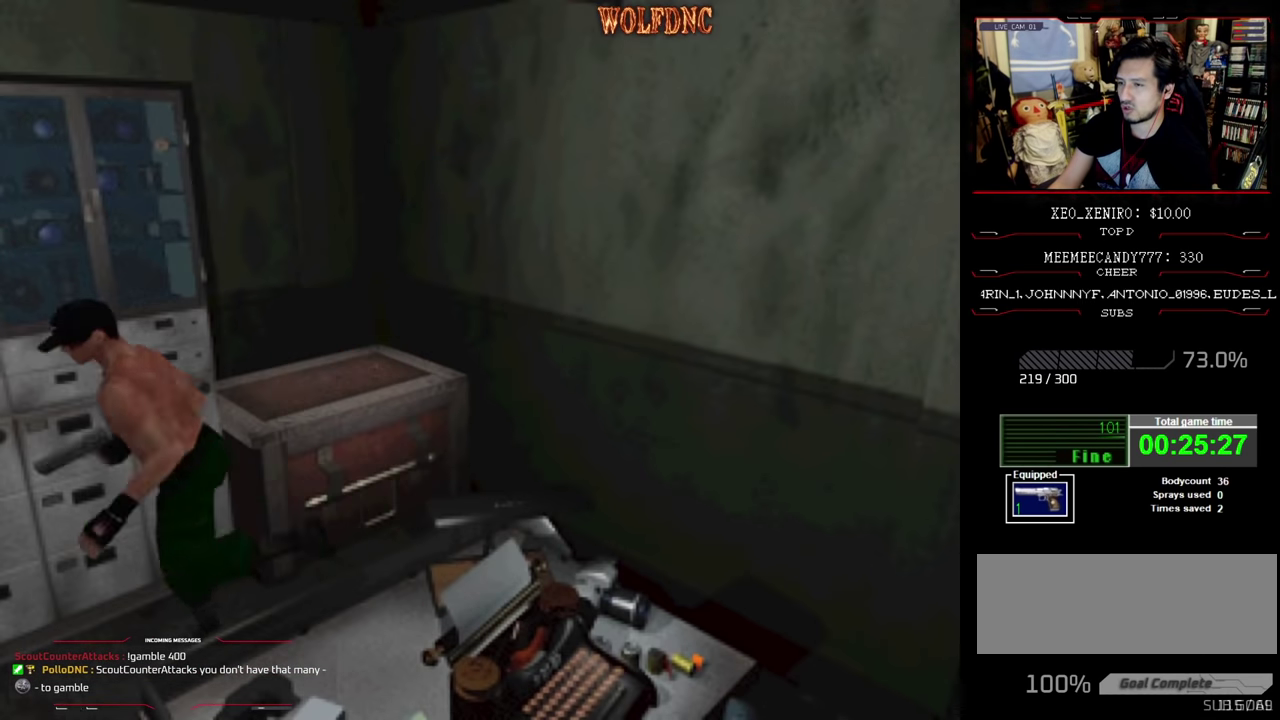
{"buttons": ["SQUARE", "DPAD_UP"], "events": [[67, "DPAD_LEFT", "up"]]}
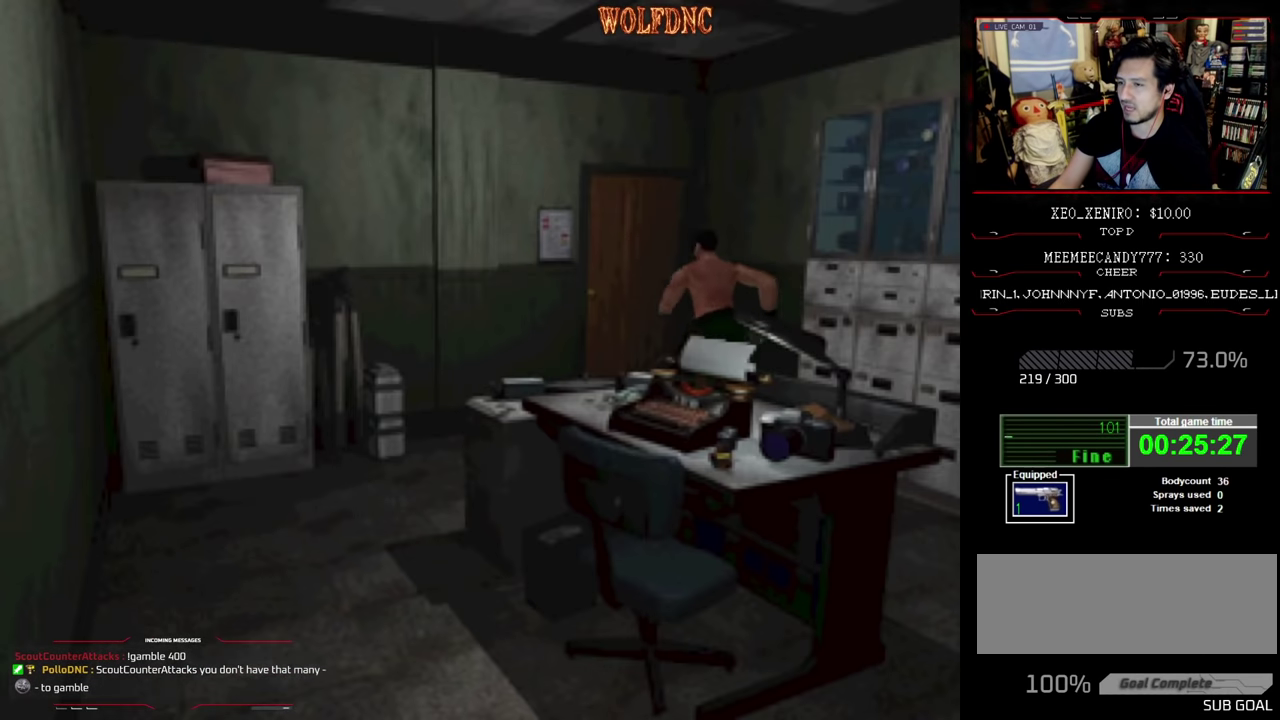
{"buttons": [], "events": [[167, "DPAD_LEFT", "down"], [300, "CROSS", "down"], [300, "DPAD_LEFT", "up"], [383, "CROSS", "up"], [383, "SQUARE", "up"], [500, "DPAD_UP", "up"]]}
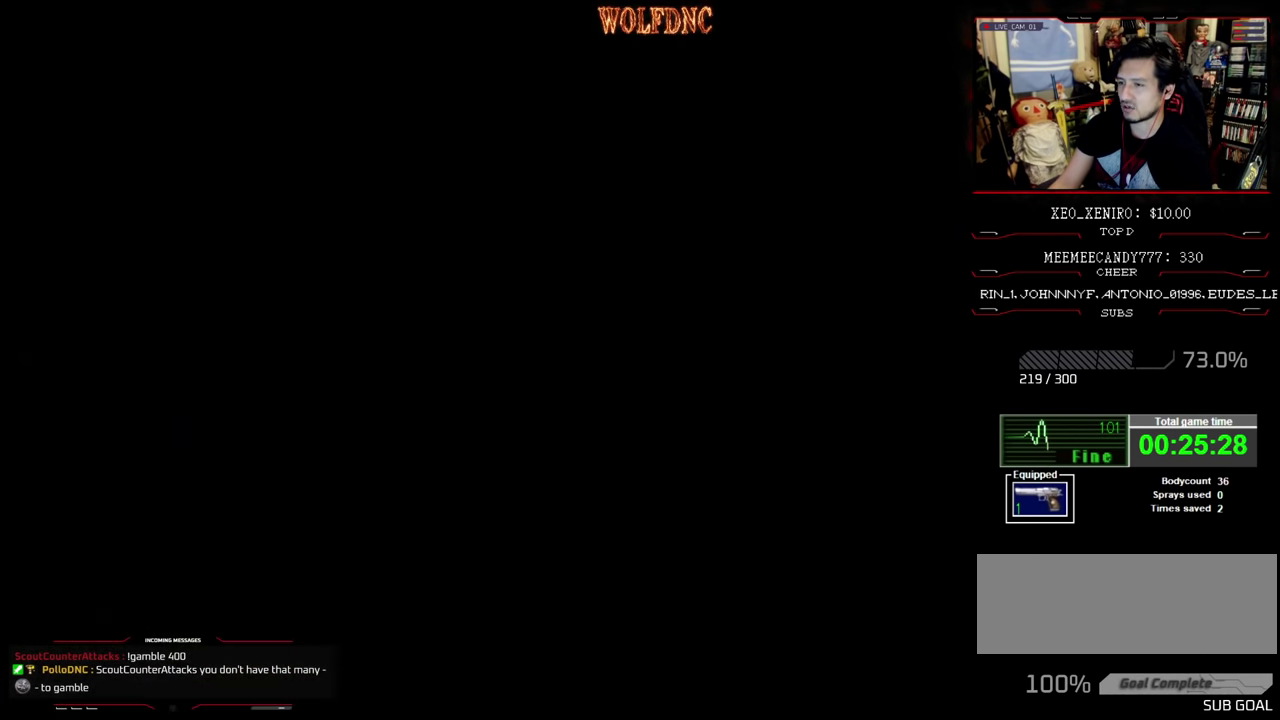
{"buttons": [], "events": []}
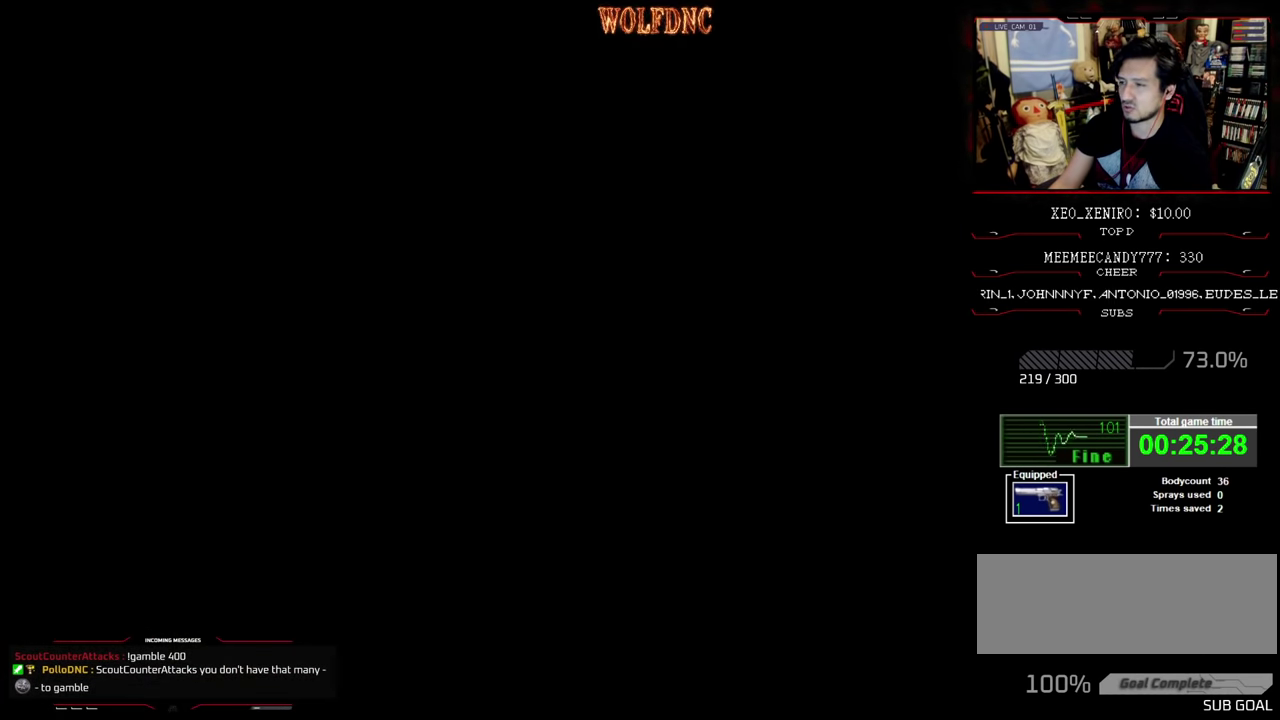
{"buttons": [], "events": []}
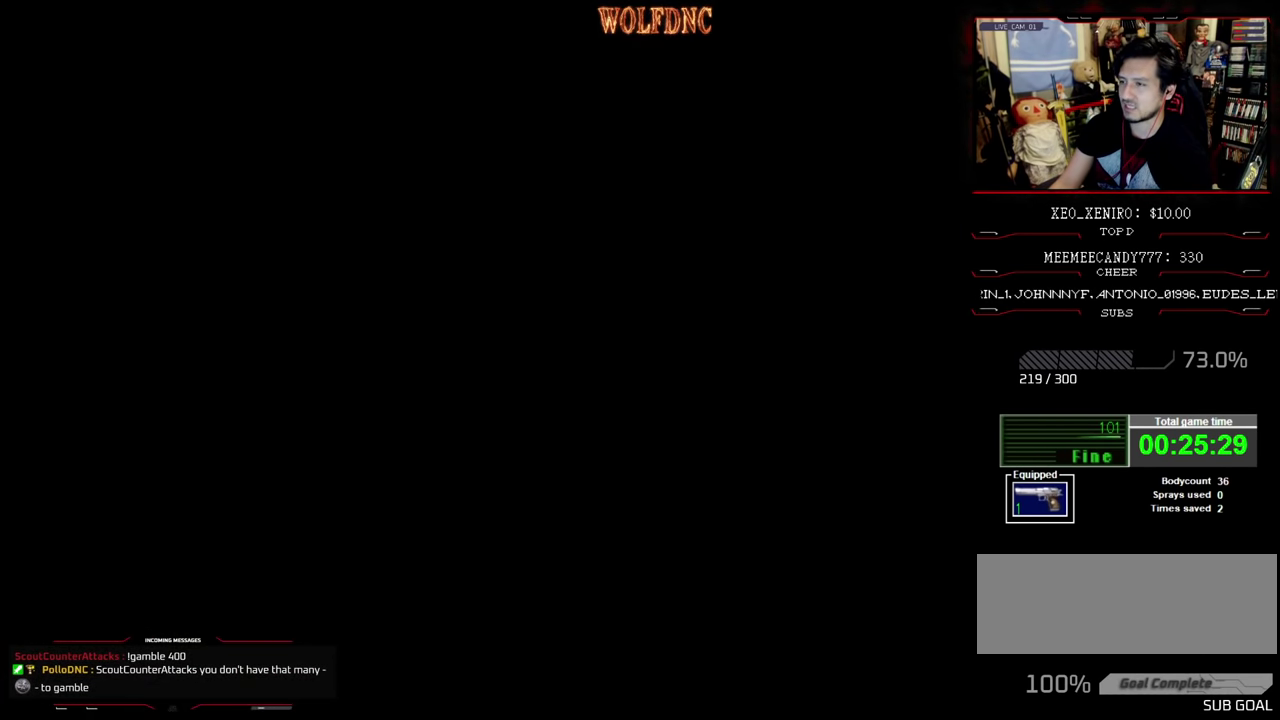
{"buttons": [], "events": []}
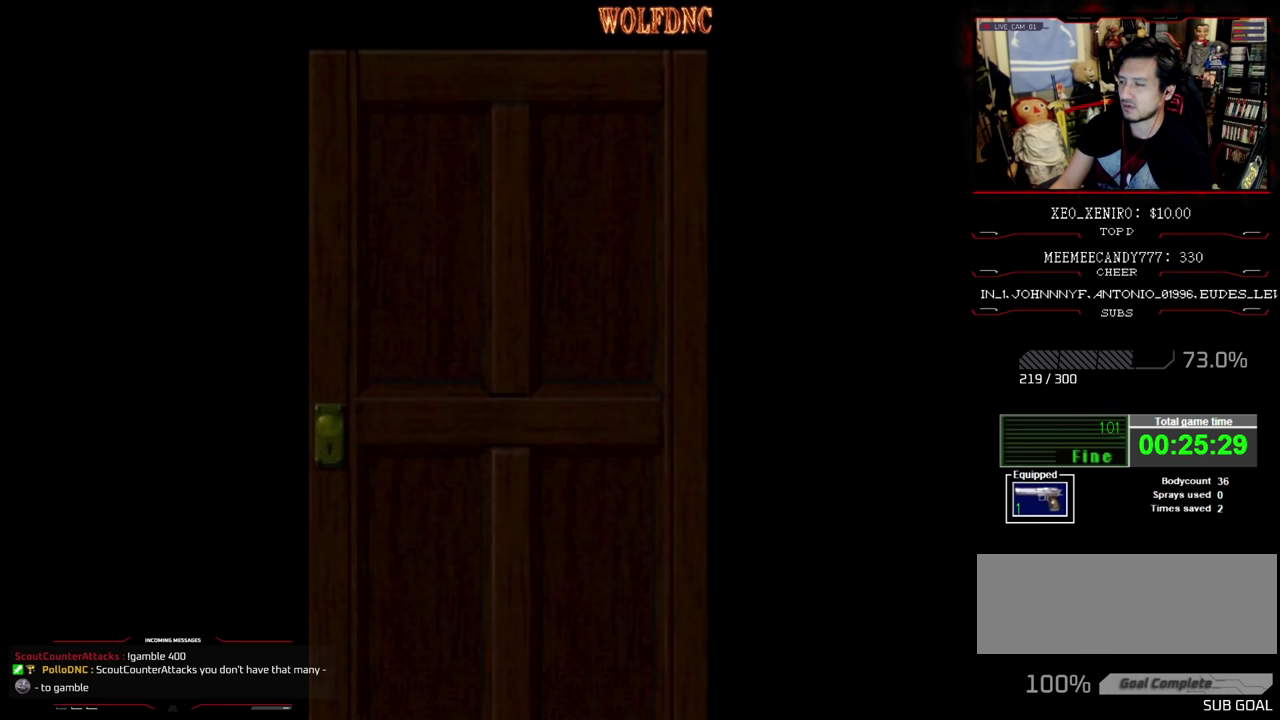
{"buttons": [], "events": []}
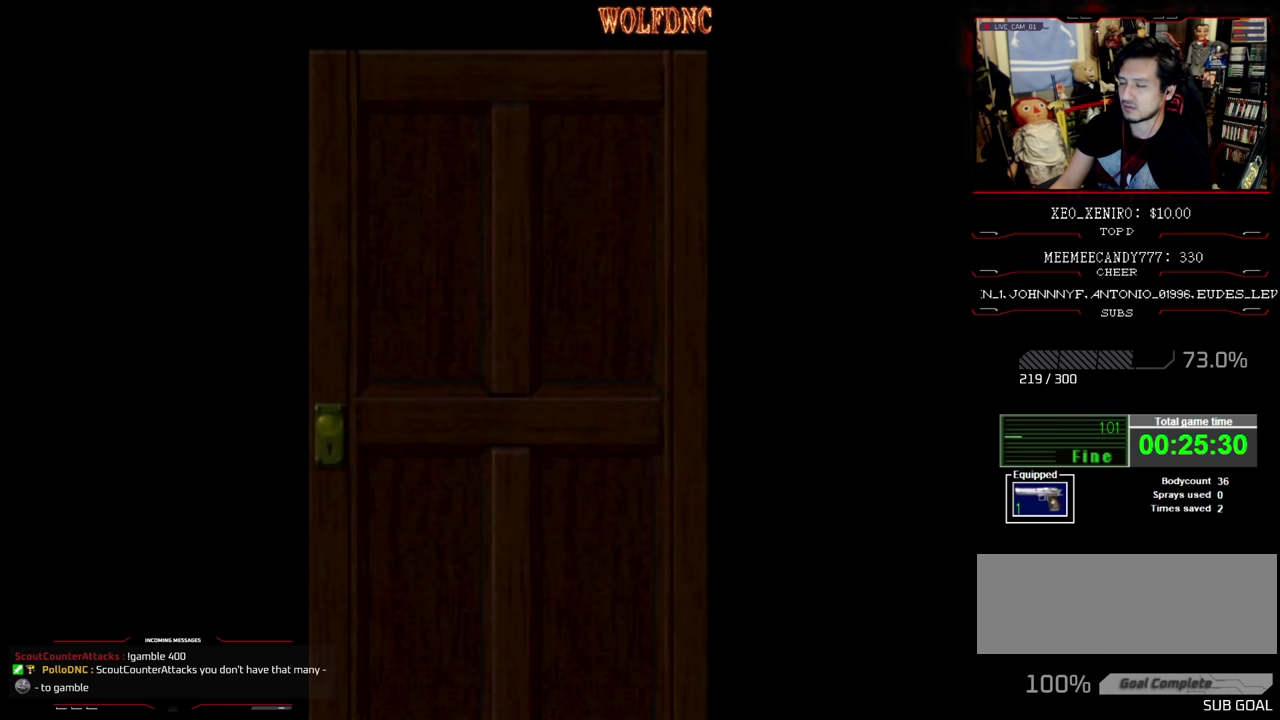
{"buttons": [], "events": [[333, "CROSS", "down"], [483, "CROSS", "up"]]}
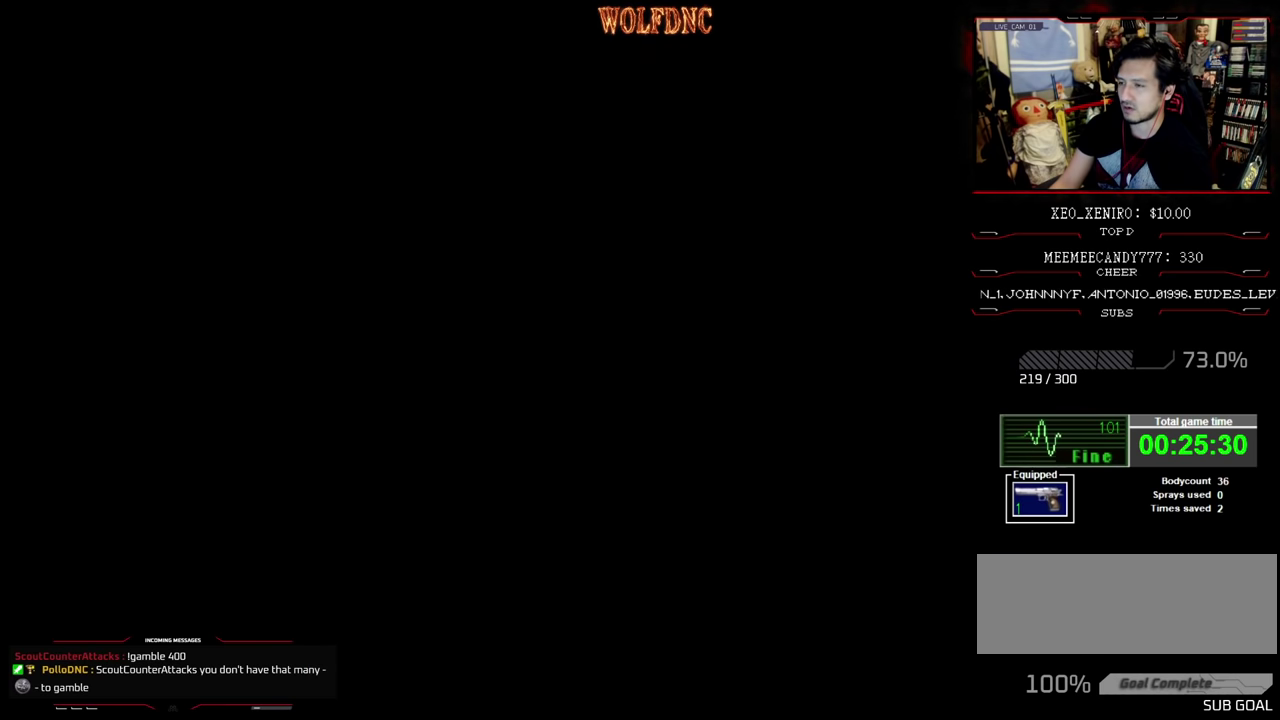
{"buttons": ["SQUARE", "DPAD_UP", "DPAD_LEFT"], "events": [[167, "DPAD_LEFT", "down"], [350, "DPAD_UP", "down"], [350, "SQUARE", "down"]]}
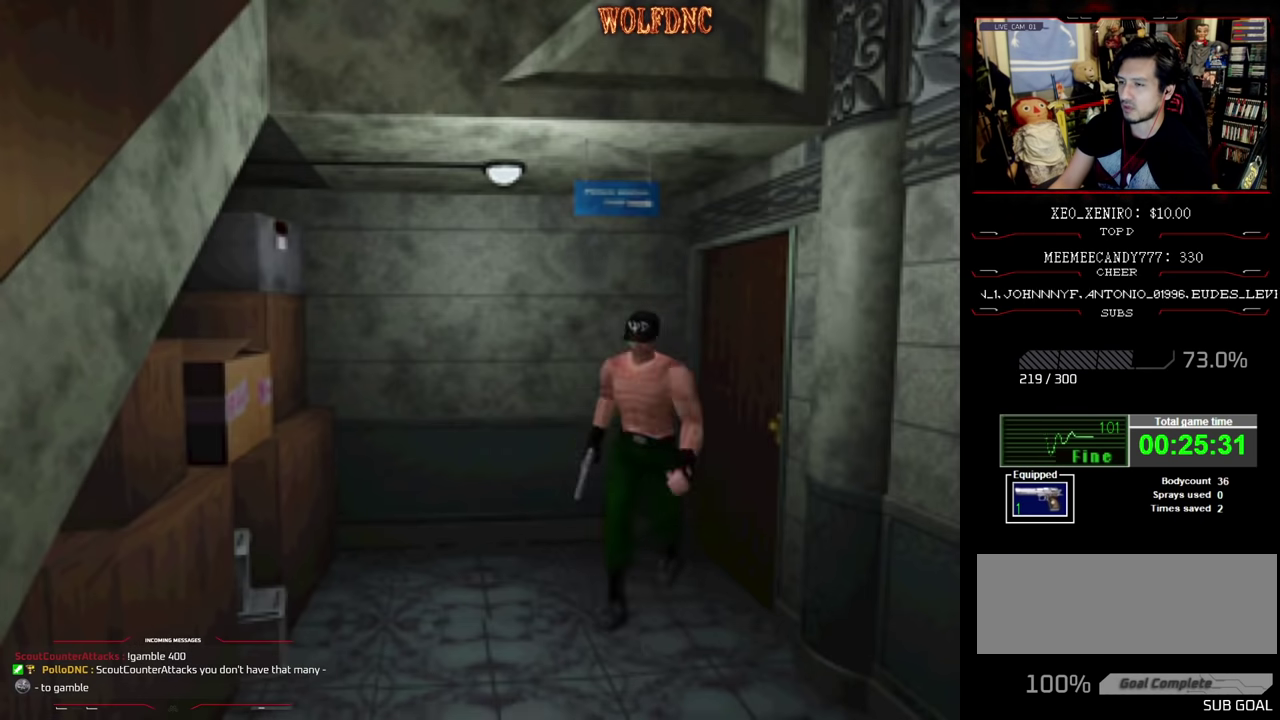
{"buttons": ["SQUARE", "DPAD_UP", "DPAD_RIGHT"], "events": [[317, "DPAD_LEFT", "up"], [467, "DPAD_RIGHT", "down"]]}
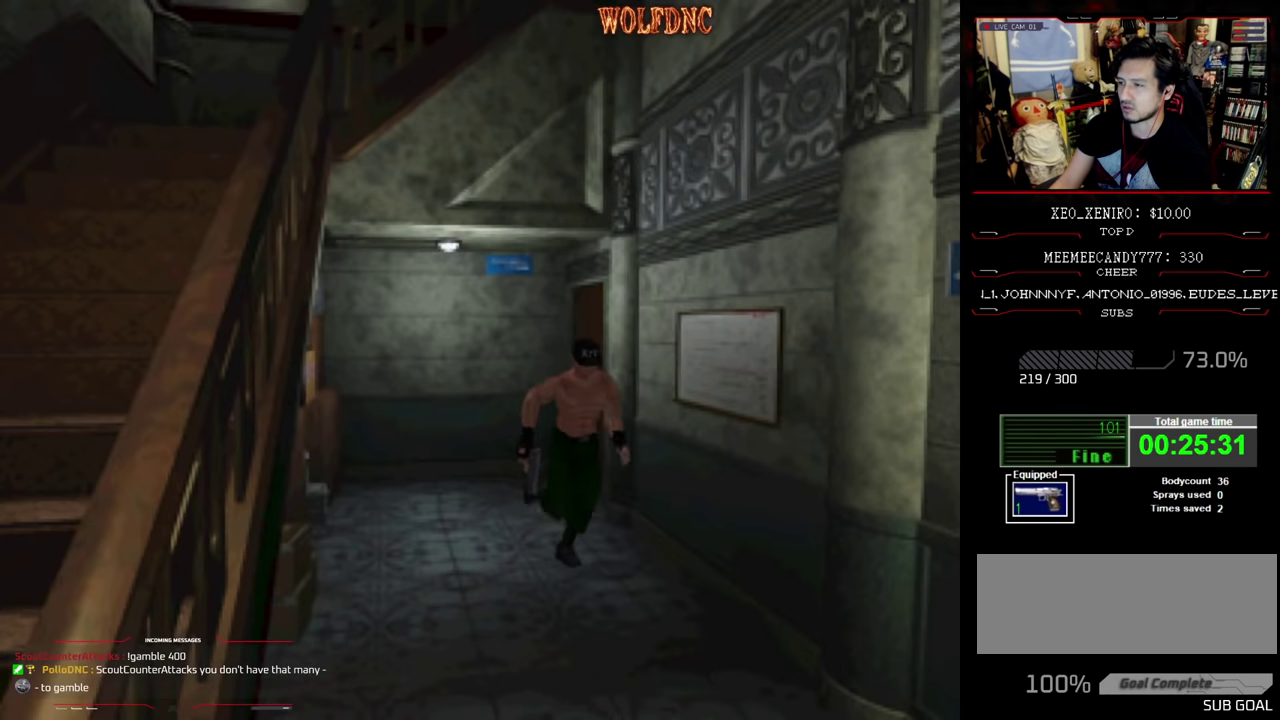
{"buttons": ["SQUARE", "DPAD_UP"], "events": [[17, "DPAD_RIGHT", "up"]]}
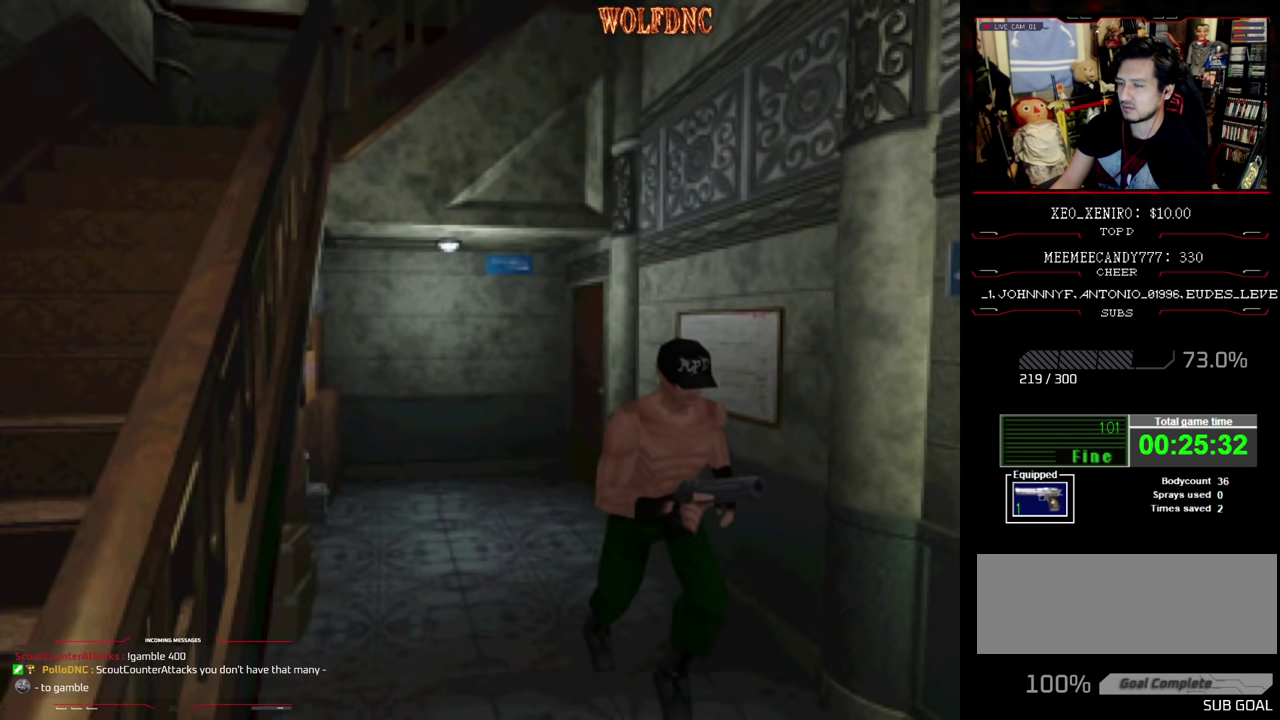
{"buttons": ["SQUARE", "DPAD_UP", "DPAD_LEFT"], "events": [[67, "DPAD_LEFT", "down"], [217, "DPAD_LEFT", "up"], [300, "DPAD_LEFT", "down"]]}
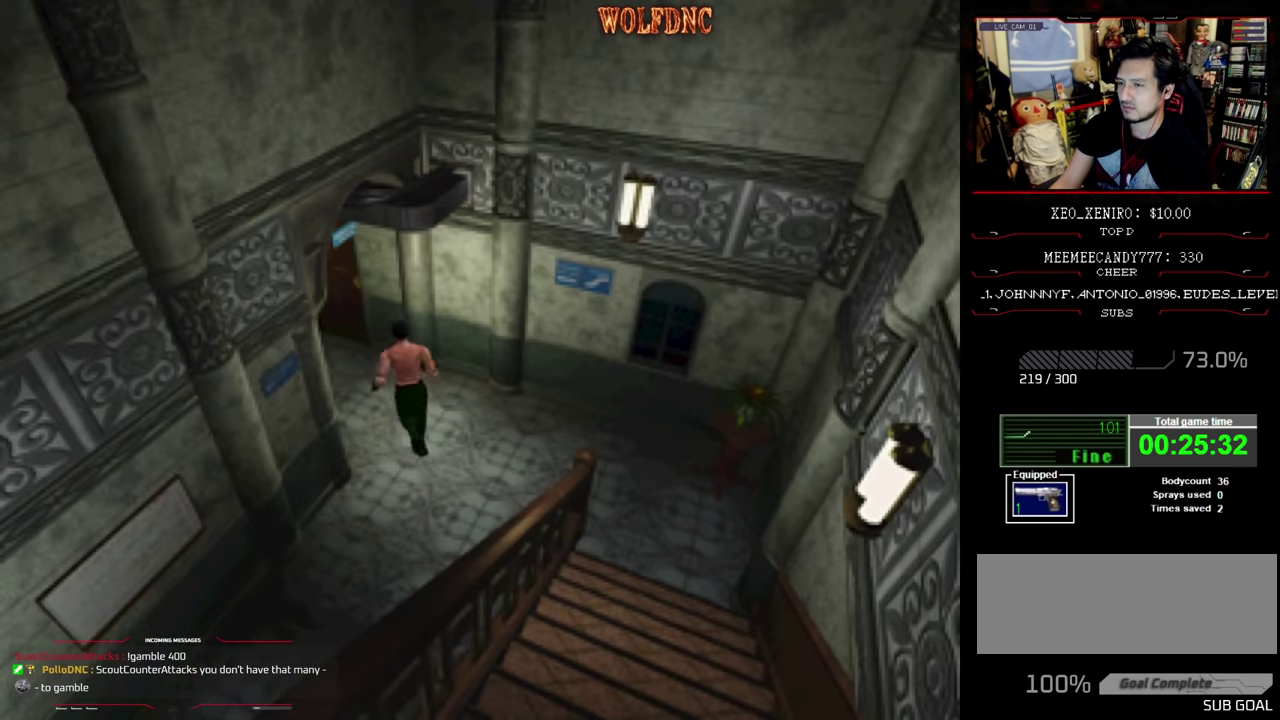
{"buttons": ["SQUARE", "DPAD_UP"], "events": [[83, "DPAD_LEFT", "up"], [317, "DPAD_RIGHT", "down"], [417, "DPAD_RIGHT", "up"]]}
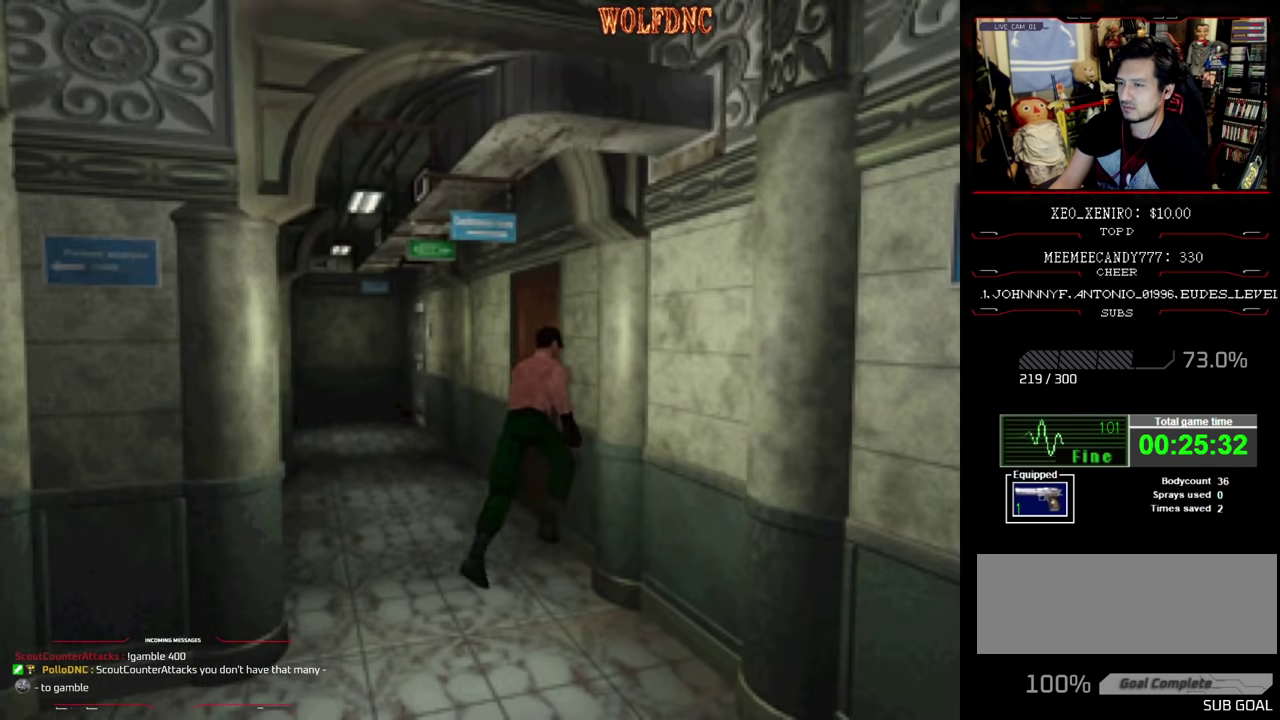
{"buttons": [], "events": [[67, "DPAD_RIGHT", "down"], [100, "CROSS", "down"], [150, "DPAD_RIGHT", "up"], [200, "CROSS", "up"], [250, "DPAD_UP", "up"], [250, "SQUARE", "up"]]}